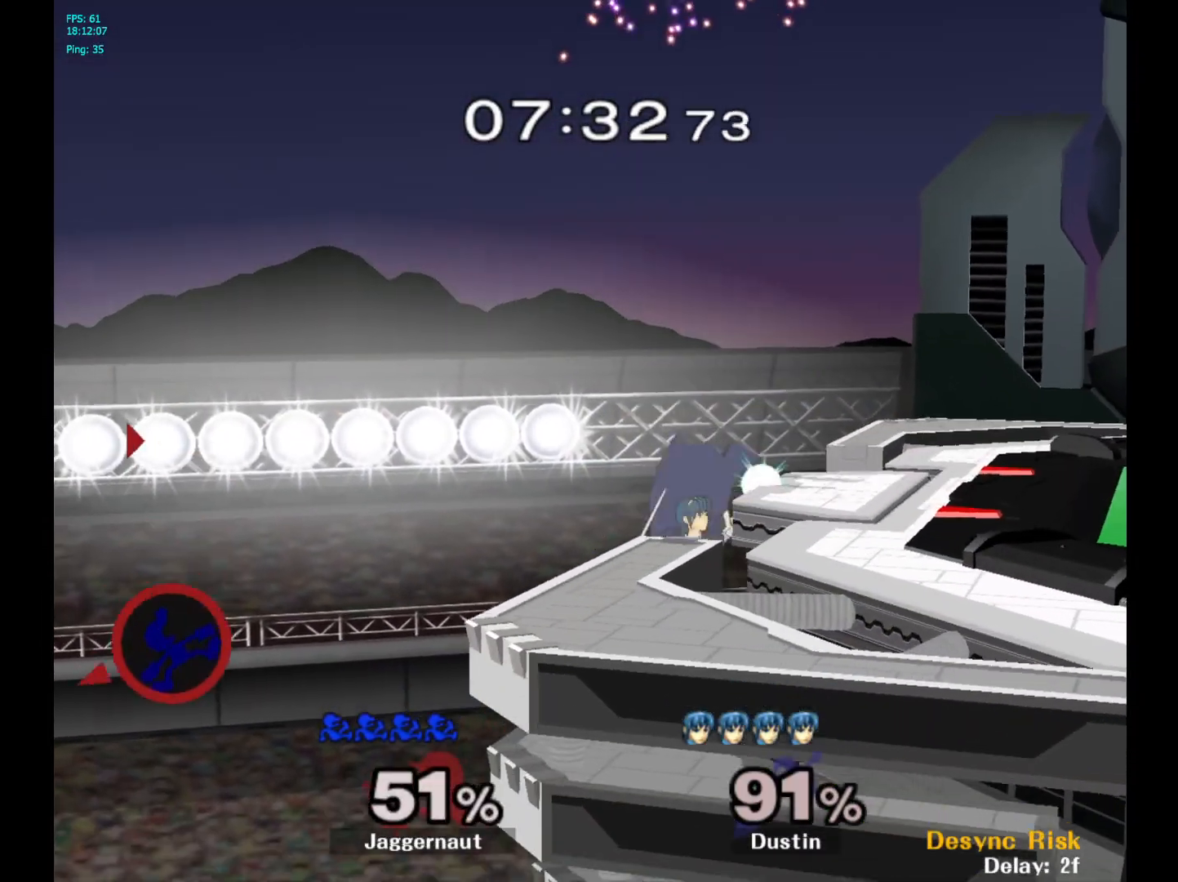
Gameplay with a controller (Nintendo layout); each line is a JSON object with the inputs held at the frame after it. "events" lists button and stick changes between this image and that frame as [ms after this image, input, new state], when the widget could be followed in between. Not read: L3 R3.
{"buttons": ["Y"], "left_stick": "right", "right_stick": "center", "events": [[300, "Y", "down"]]}
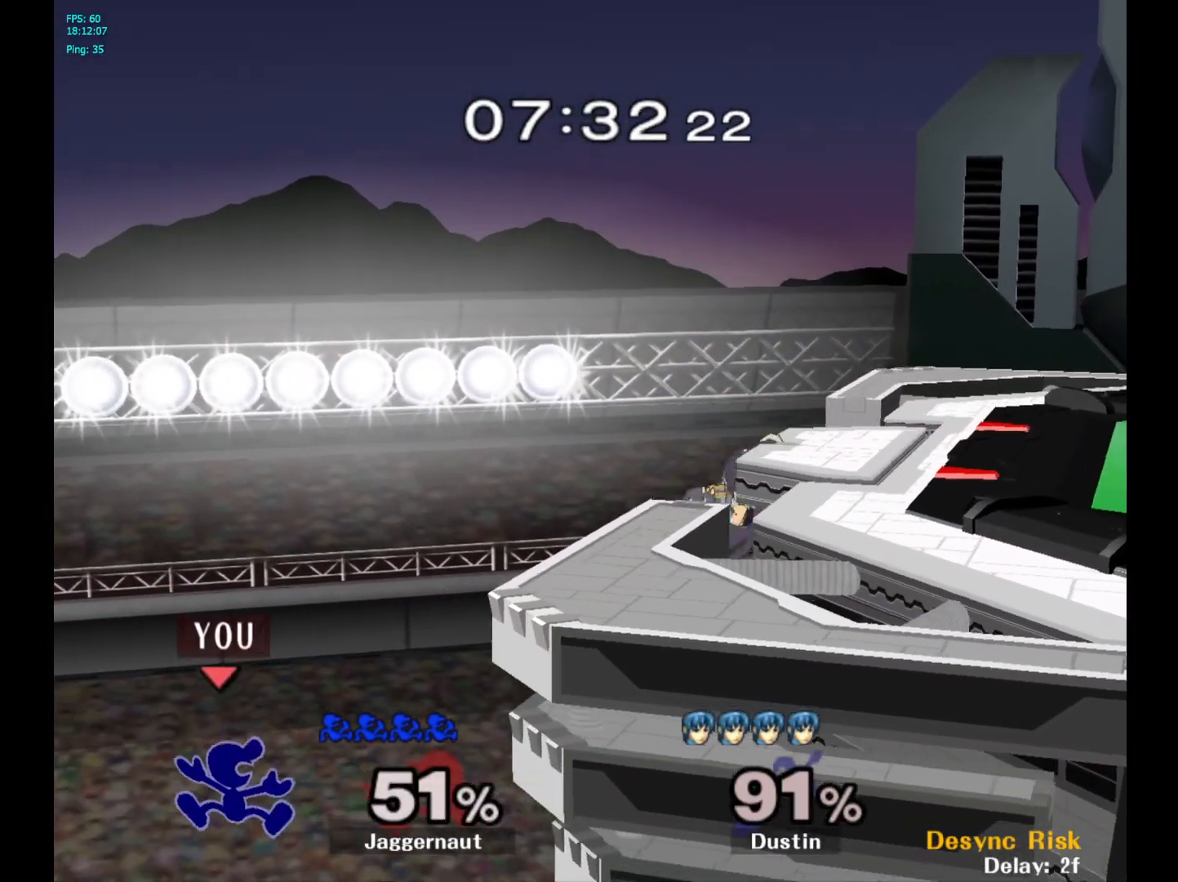
{"buttons": [], "left_stick": "up-right", "right_stick": "center", "events": [[450, "Y", "up"], [467, "left_stick", "up-right"]]}
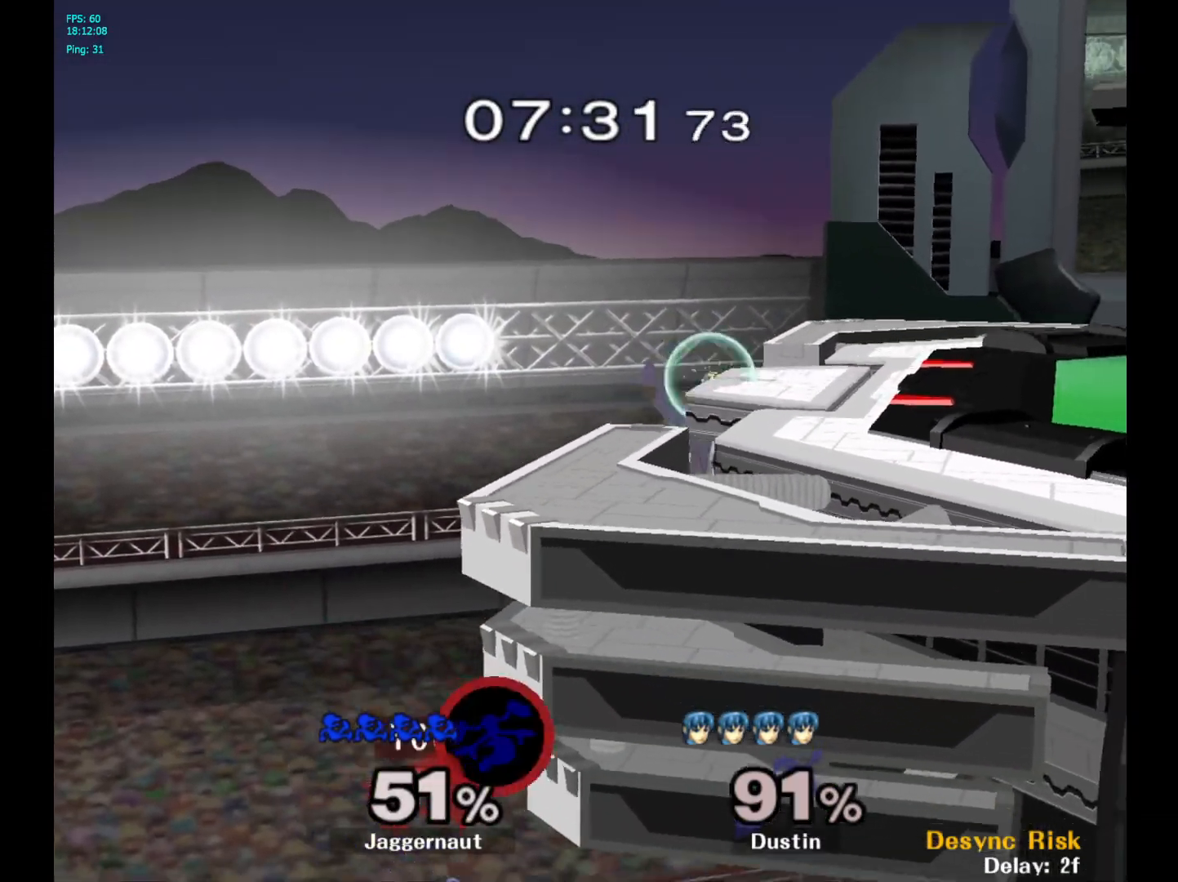
{"buttons": ["B"], "left_stick": "up-right", "right_stick": "center", "events": [[50, "B", "down"]]}
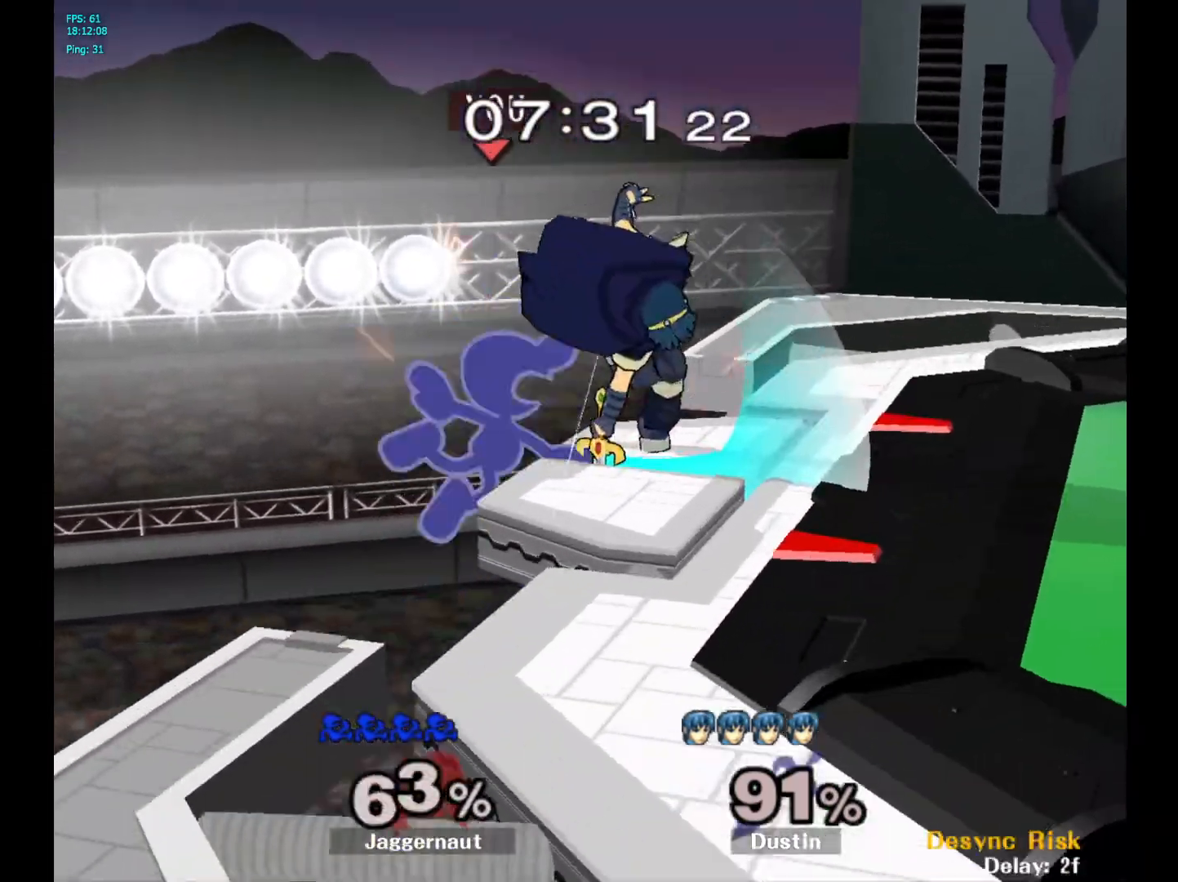
{"buttons": [], "left_stick": "center", "right_stick": "center", "events": [[133, "B", "up"], [467, "left_stick", "center"]]}
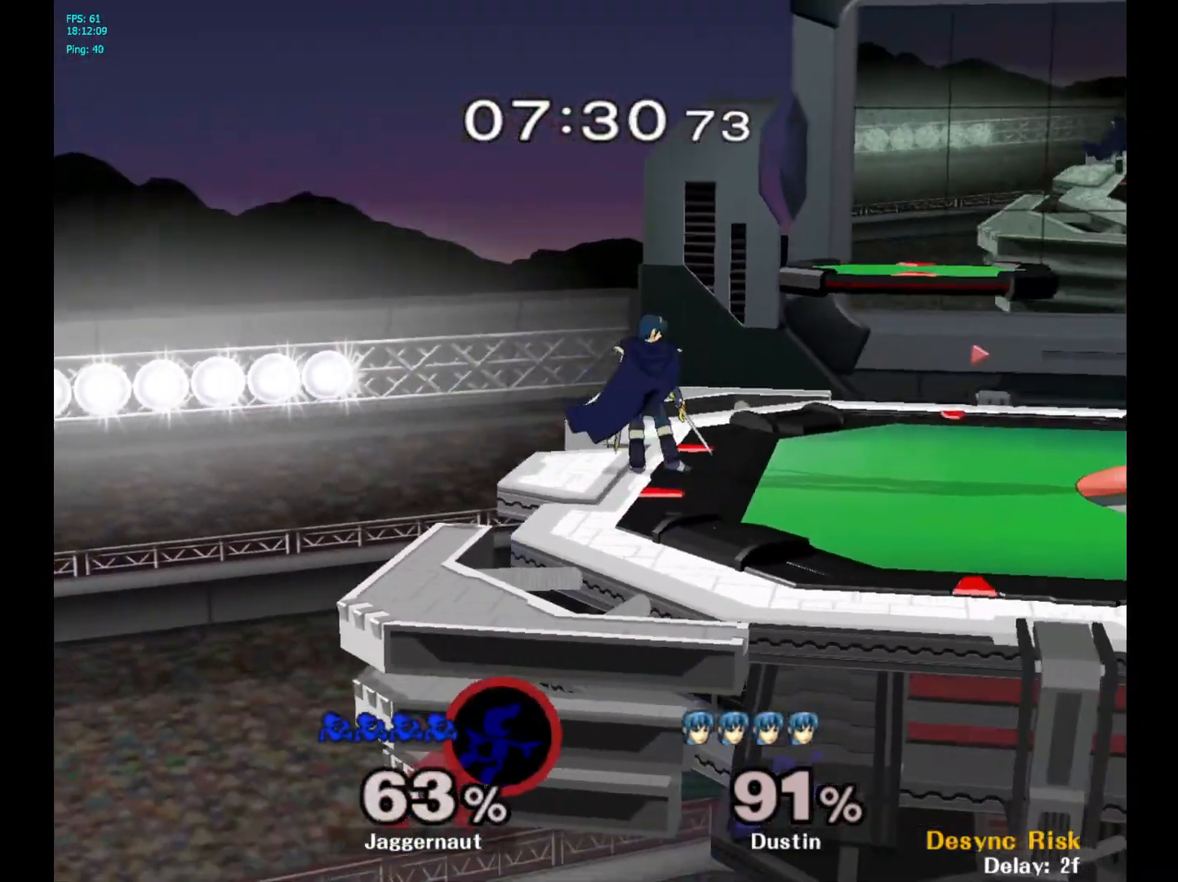
{"buttons": [], "left_stick": "center", "right_stick": "center", "events": []}
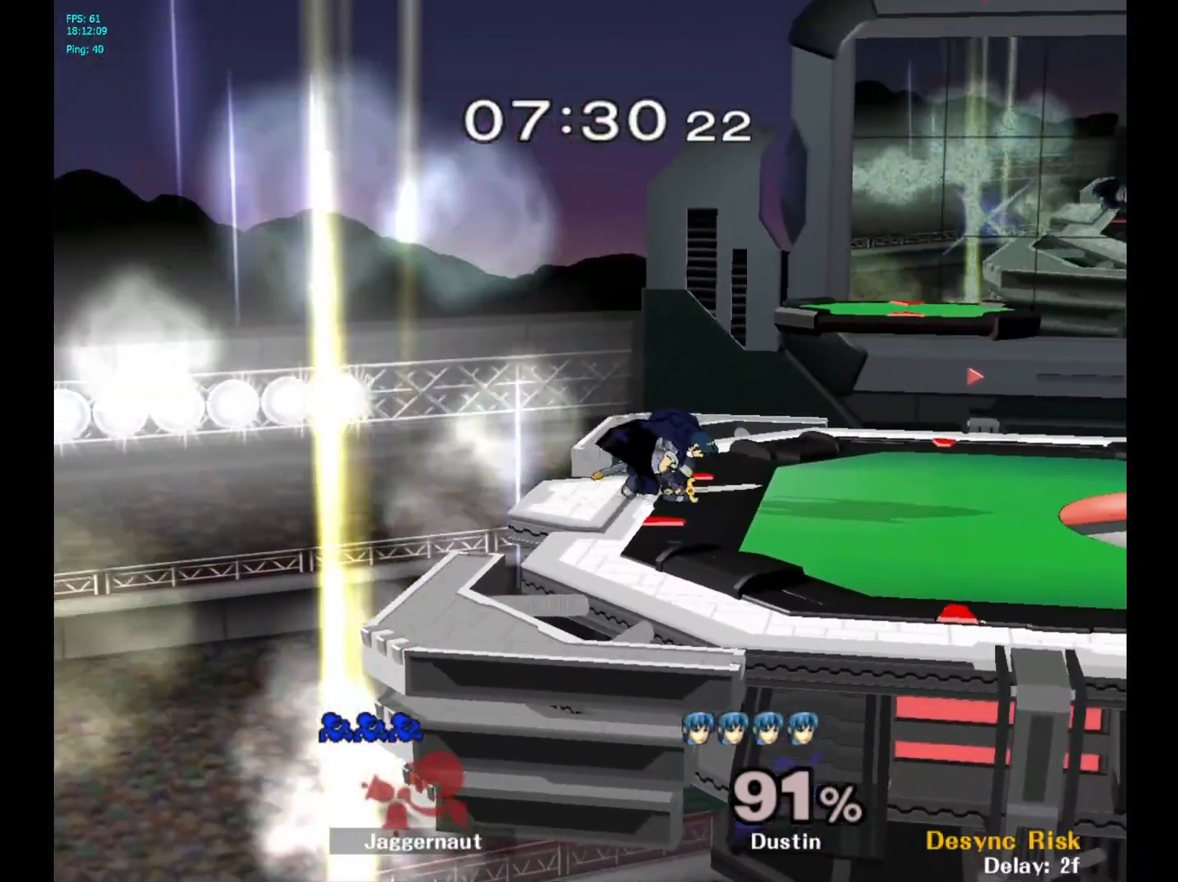
{"buttons": [], "left_stick": "center", "right_stick": "center", "events": []}
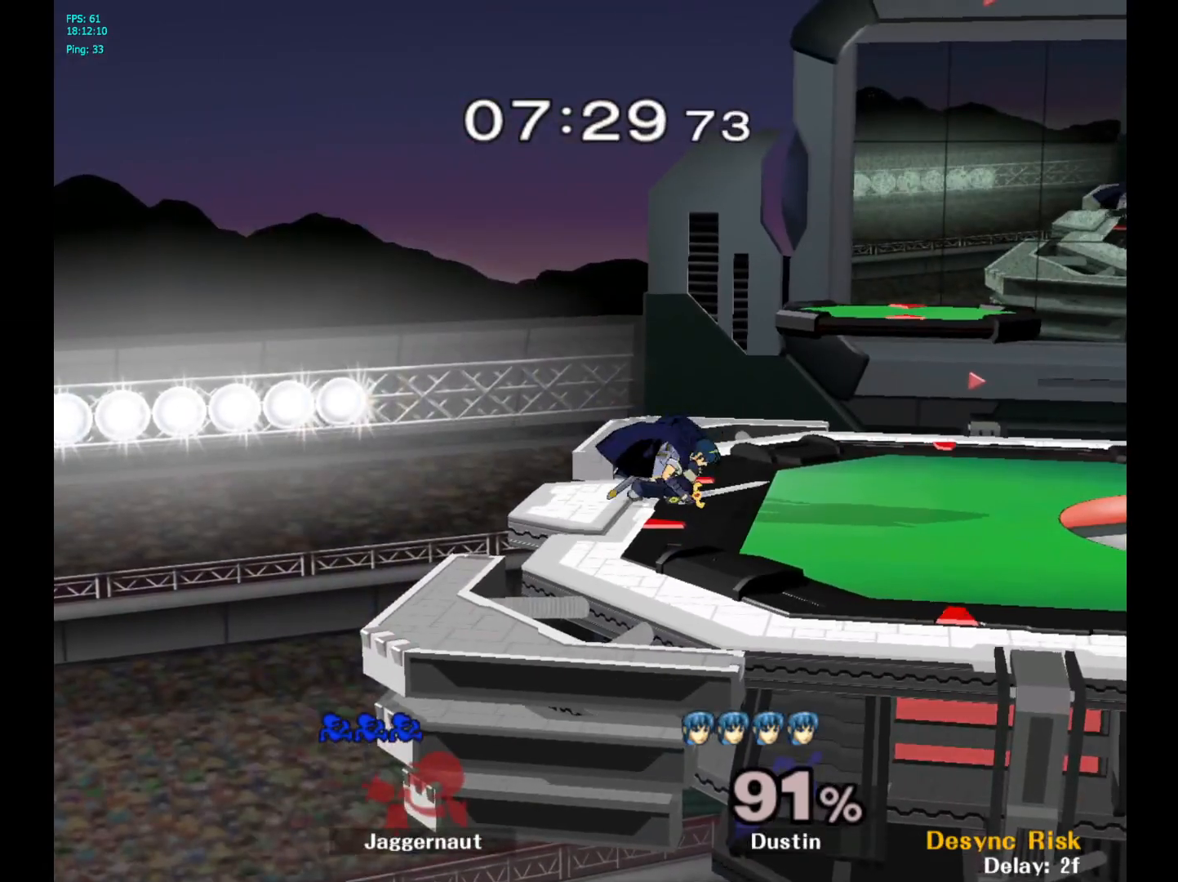
{"buttons": [], "left_stick": "center", "right_stick": "center", "events": []}
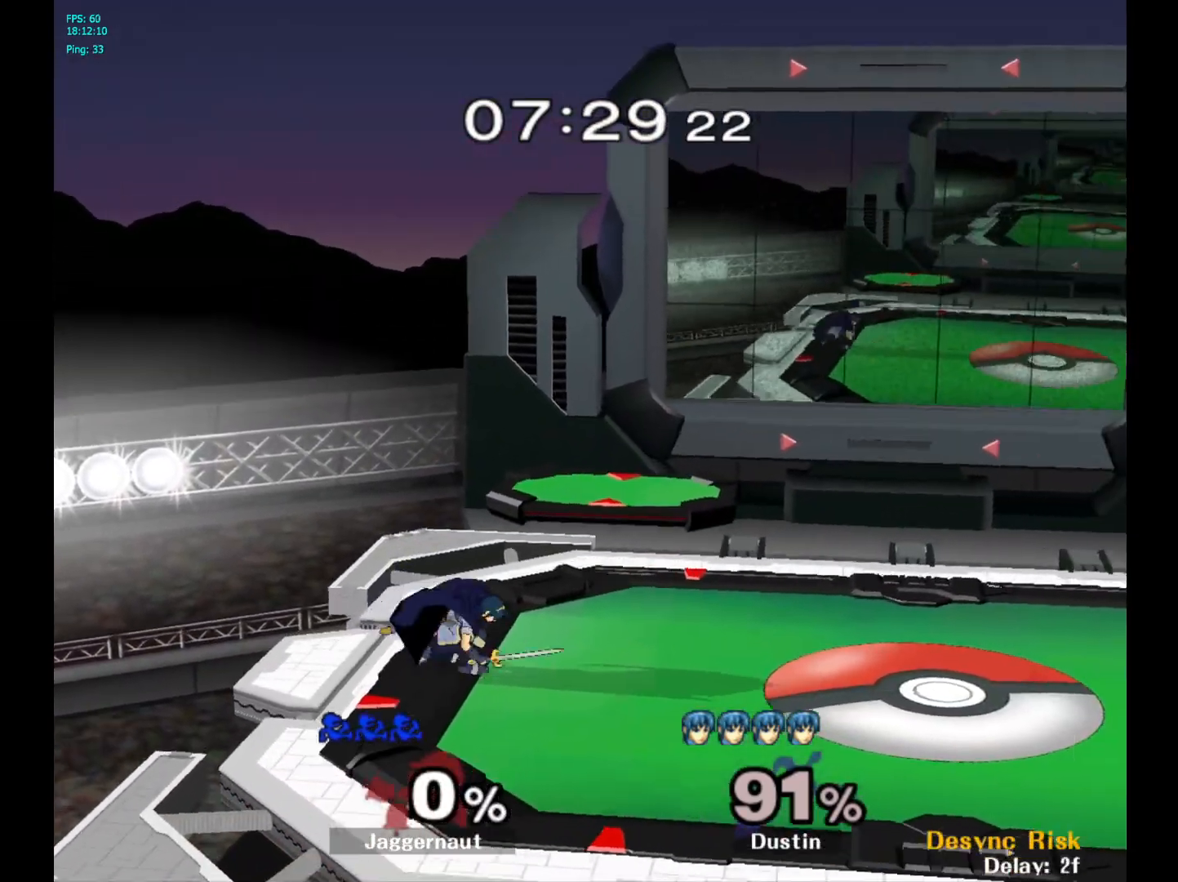
{"buttons": [], "left_stick": "left", "right_stick": "center", "events": [[400, "left_stick", "left"]]}
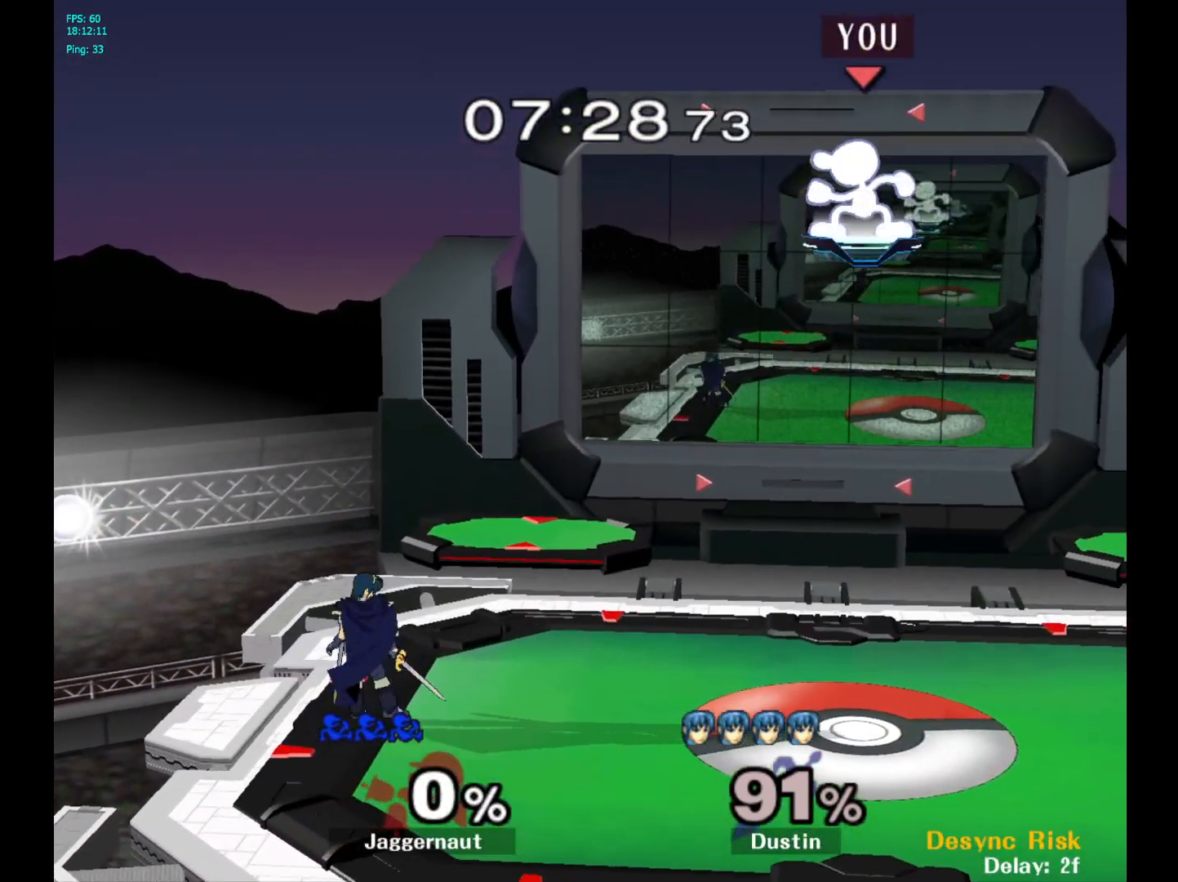
{"buttons": [], "left_stick": "down-left", "right_stick": "center", "events": [[200, "left_stick", "down-left"]]}
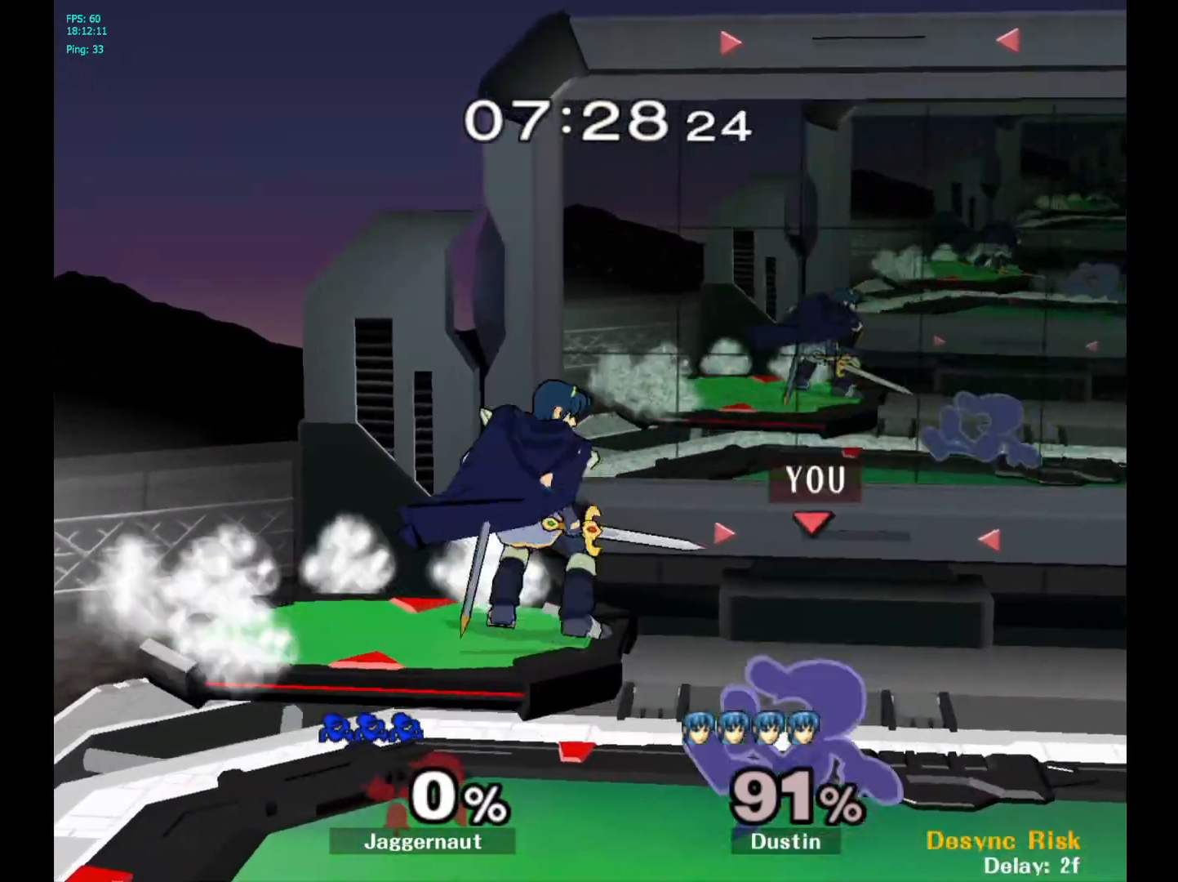
{"buttons": [], "left_stick": "right", "right_stick": "center", "events": [[50, "left_stick", "center"], [217, "Y", "down"], [300, "A", "down"], [350, "left_stick", "right"], [367, "Y", "up"], [467, "A", "up"]]}
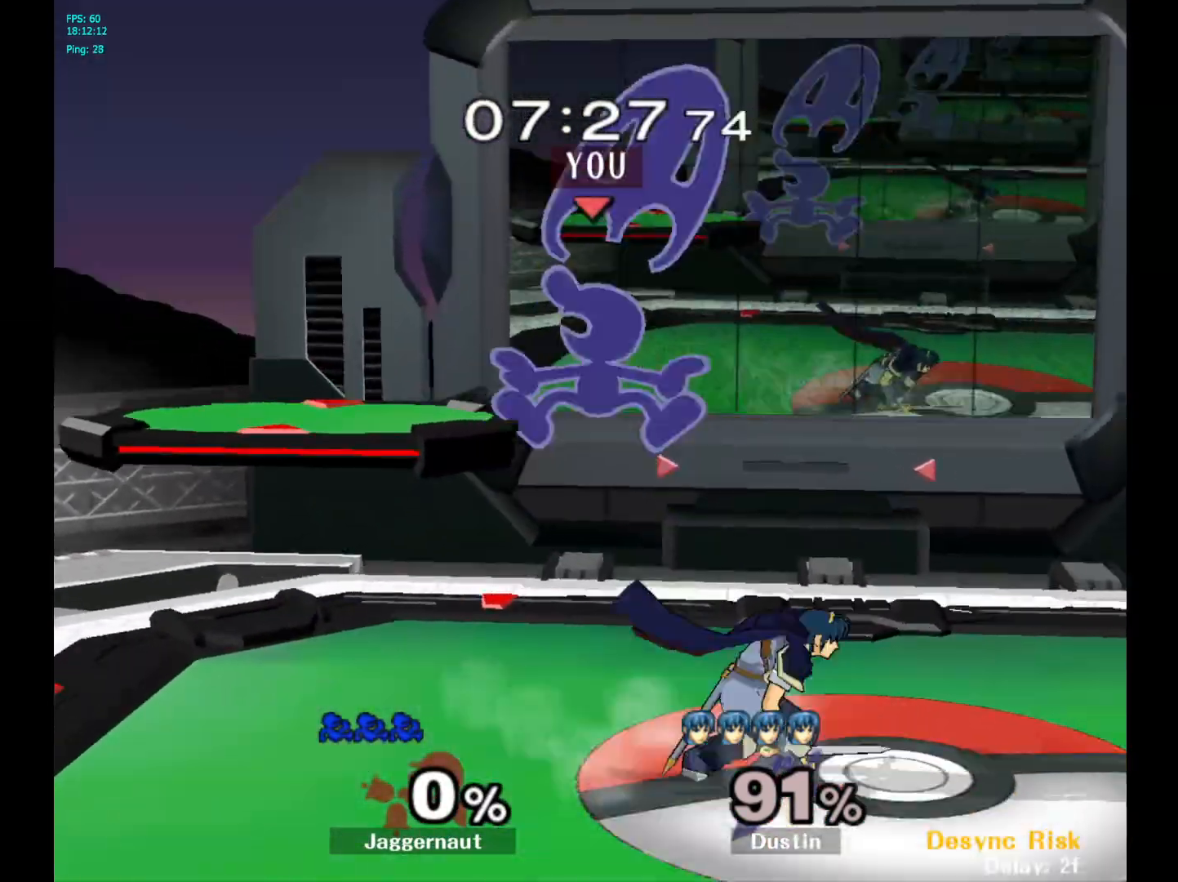
{"buttons": [], "left_stick": "right", "right_stick": "center", "events": []}
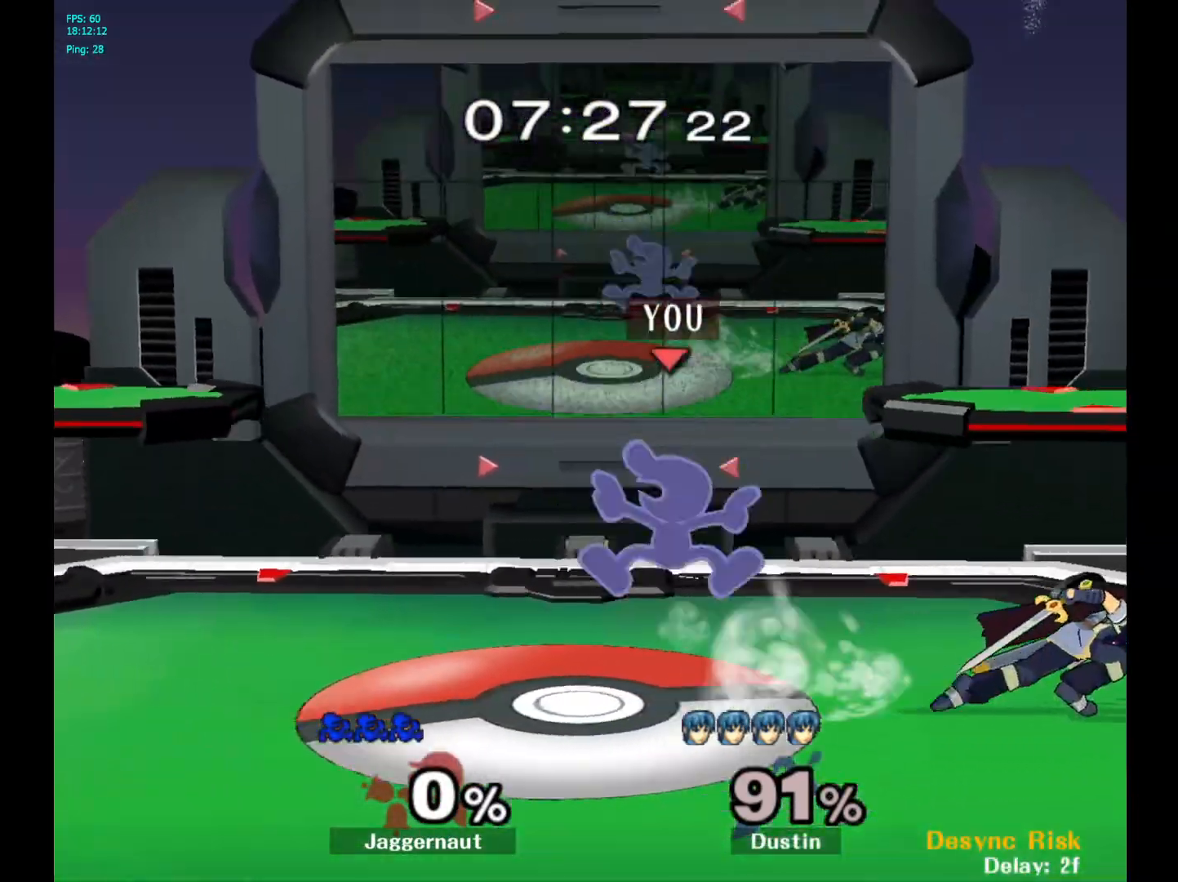
{"buttons": [], "left_stick": "right", "right_stick": "center", "events": [[83, "left_stick", "center"], [183, "left_stick", "right"], [350, "A", "down"], [500, "A", "up"]]}
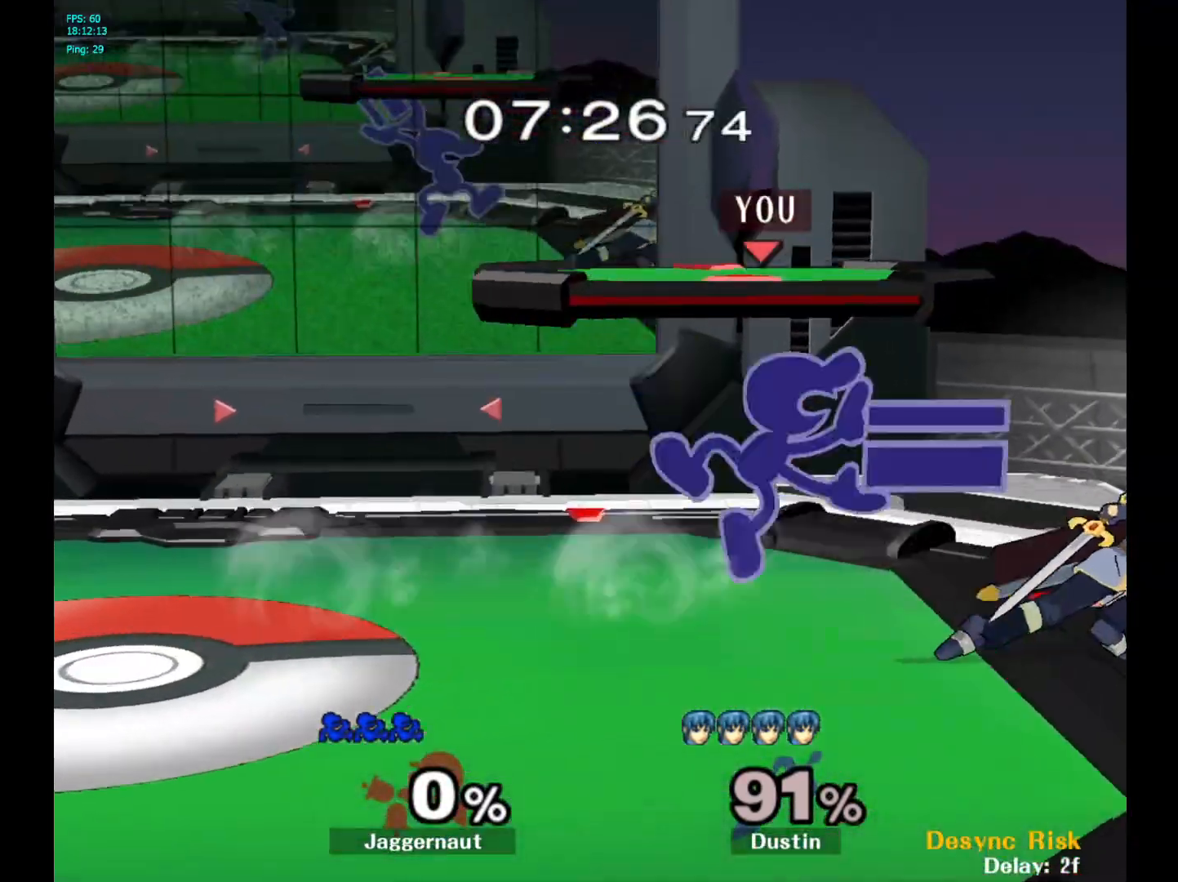
{"buttons": ["R1"], "left_stick": "down", "right_stick": "center", "events": [[50, "left_stick", "center"], [350, "R1", "down"], [350, "left_stick", "down"]]}
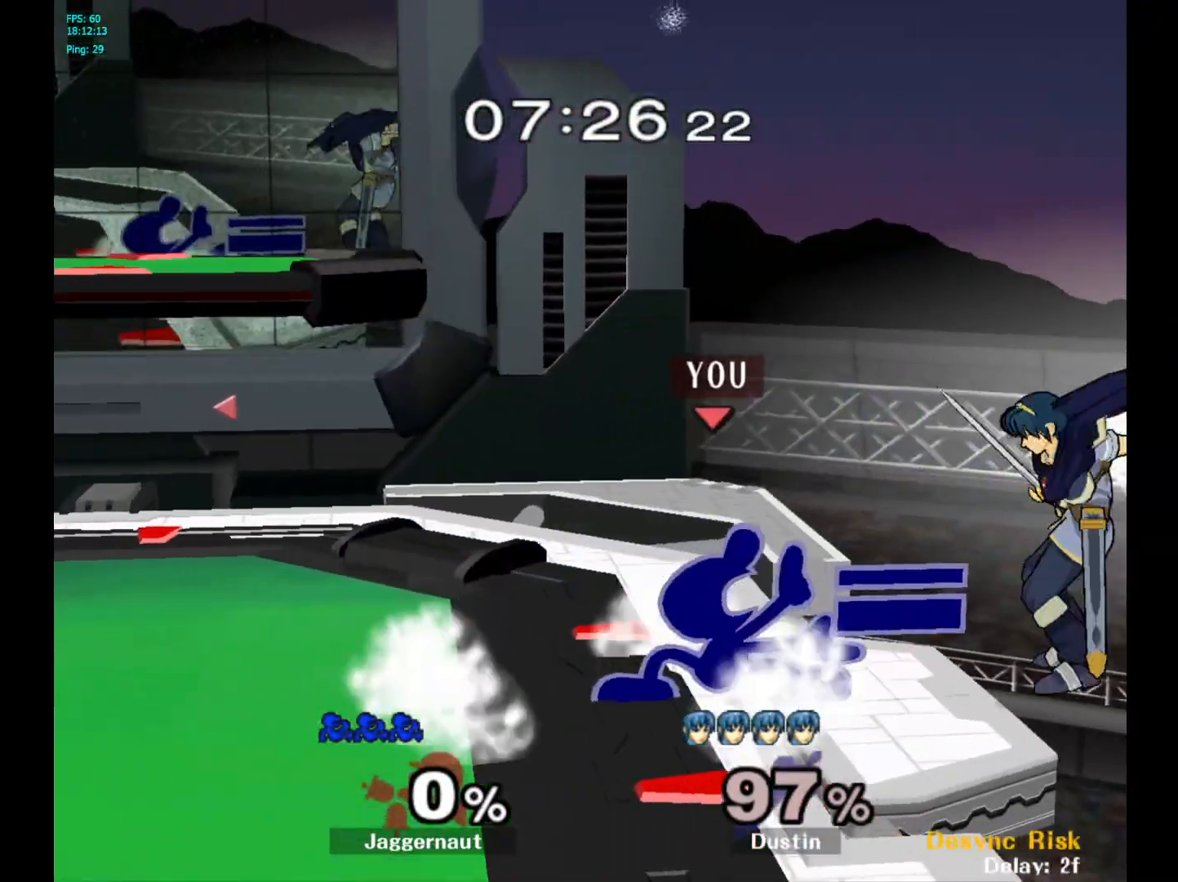
{"buttons": [], "left_stick": "center", "right_stick": "center", "events": [[17, "R1", "up"], [50, "left_stick", "center"], [250, "A", "down"], [300, "left_stick", "down-right"], [350, "left_stick", "up-right"], [383, "A", "up"], [400, "left_stick", "center"]]}
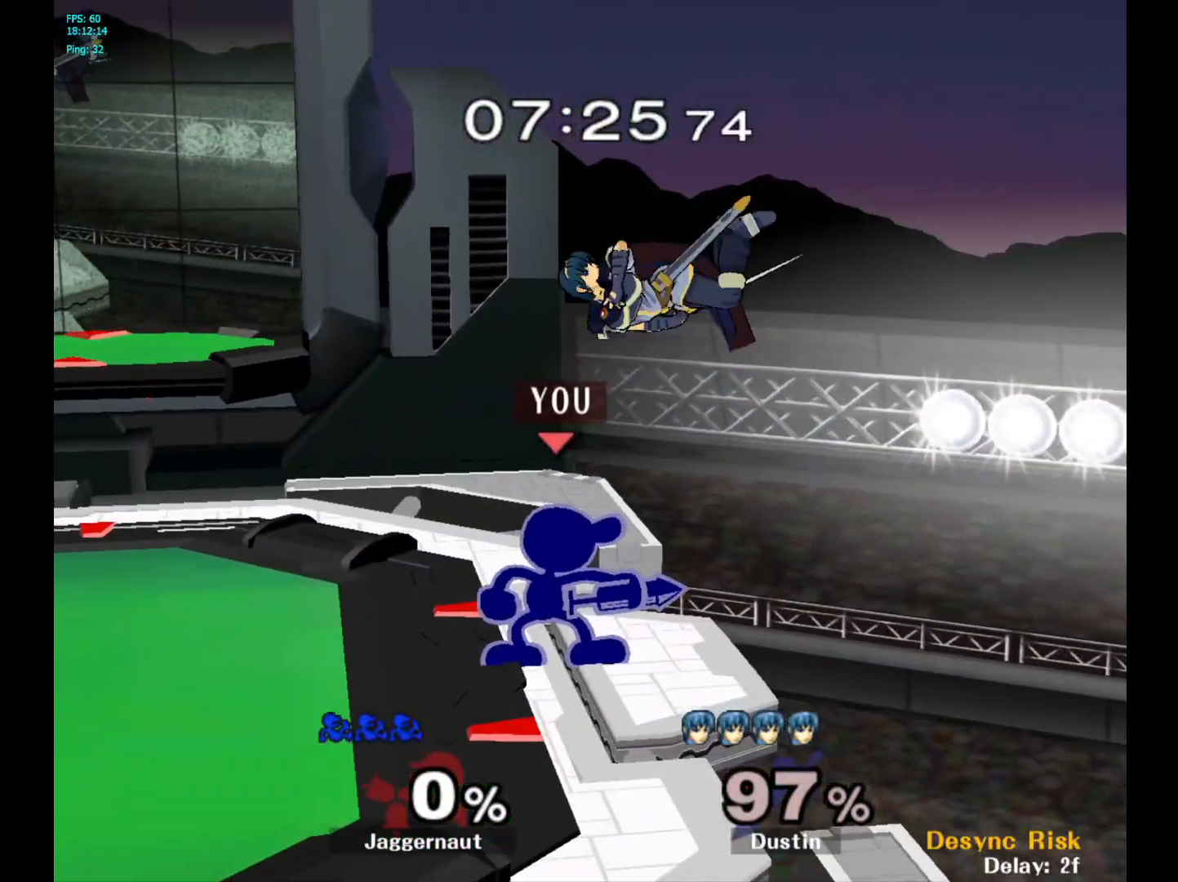
{"buttons": ["R1"], "left_stick": "center", "right_stick": "center", "events": [[100, "R1", "down"]]}
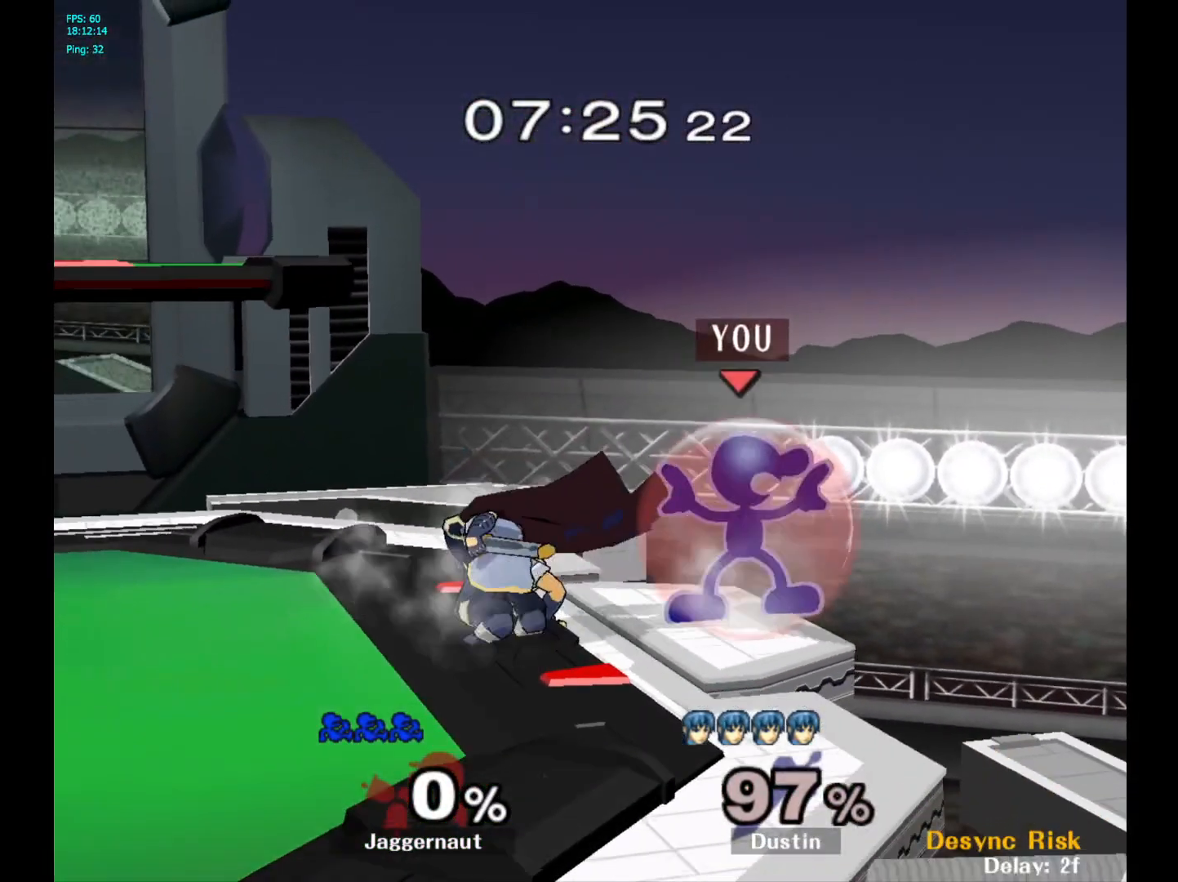
{"buttons": [], "left_stick": "left", "right_stick": "center", "events": [[67, "R1", "up"], [83, "left_stick", "left"], [183, "A", "down"], [300, "A", "up"]]}
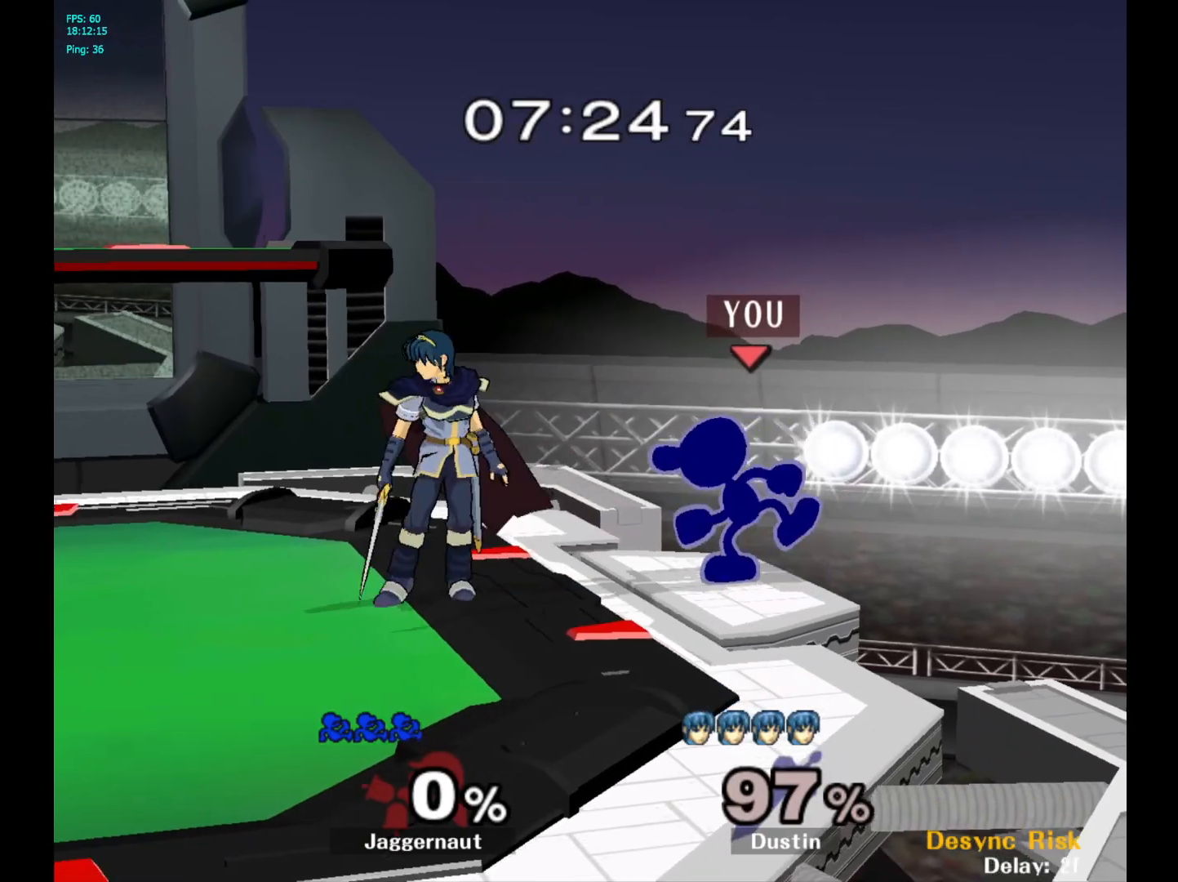
{"buttons": [], "left_stick": "center", "right_stick": "center", "events": [[17, "A", "down"], [67, "A", "up"], [400, "left_stick", "center"]]}
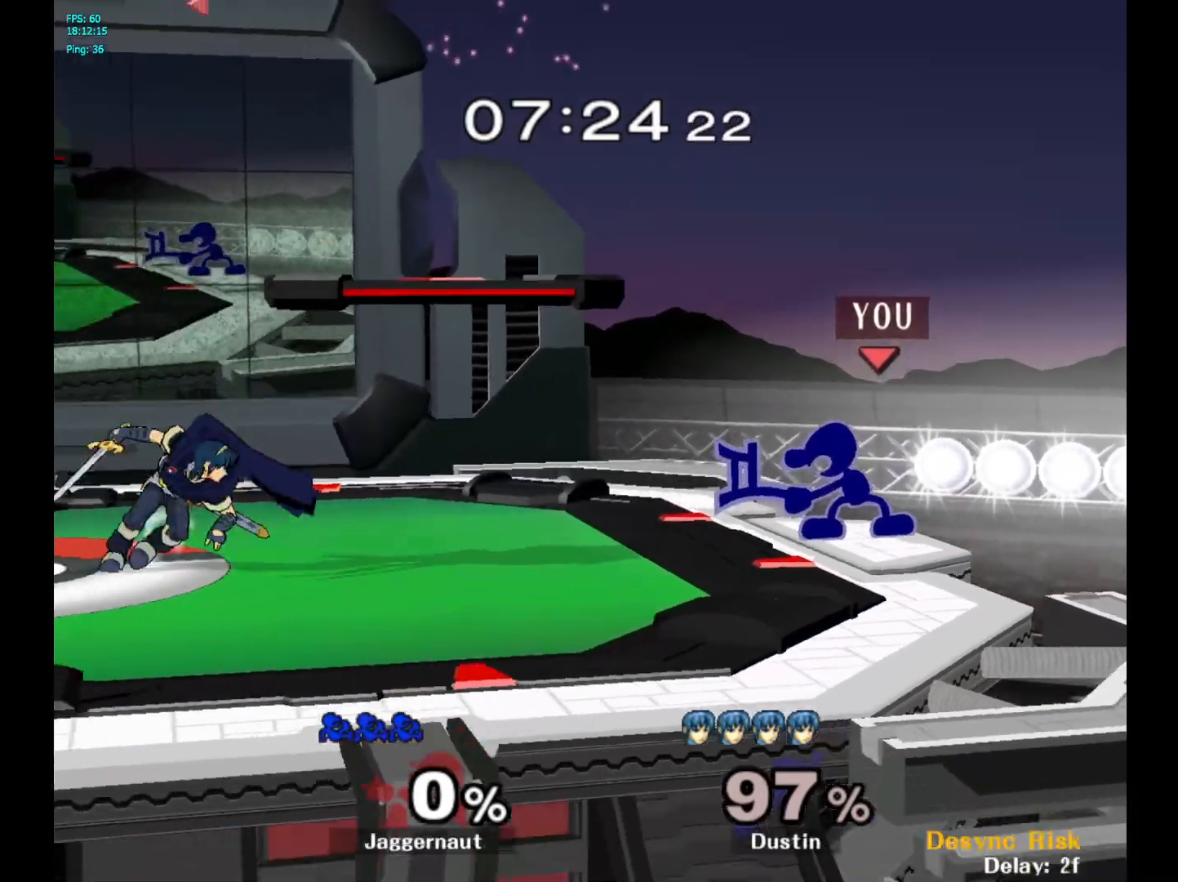
{"buttons": [], "left_stick": "left", "right_stick": "center", "events": [[167, "left_stick", "left"], [217, "Y", "down"], [233, "Y", "up"], [333, "A", "down"], [467, "A", "up"]]}
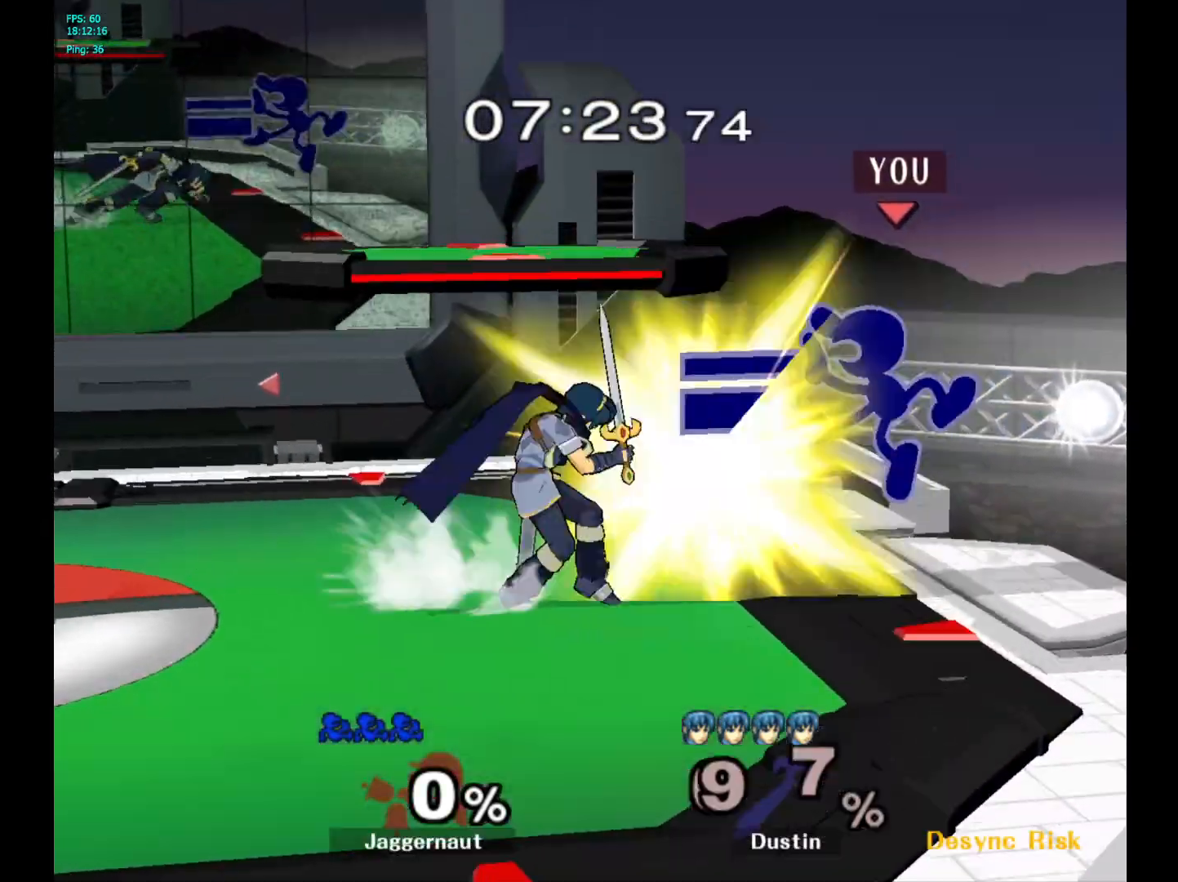
{"buttons": [], "left_stick": "left", "right_stick": "center", "events": [[150, "left_stick", "down-left"], [183, "R1", "down"], [333, "left_stick", "center"], [367, "R1", "up"], [450, "left_stick", "left"]]}
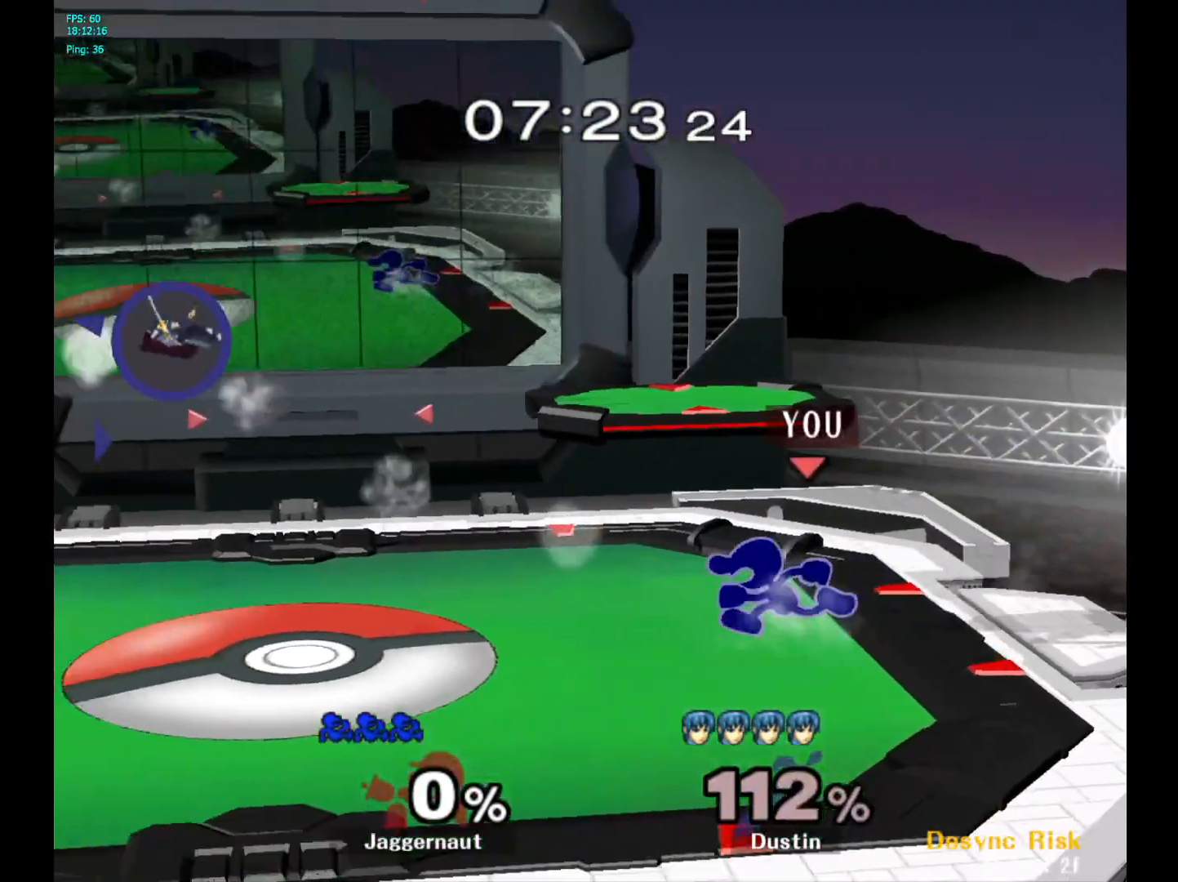
{"buttons": [], "left_stick": "left", "right_stick": "center", "events": []}
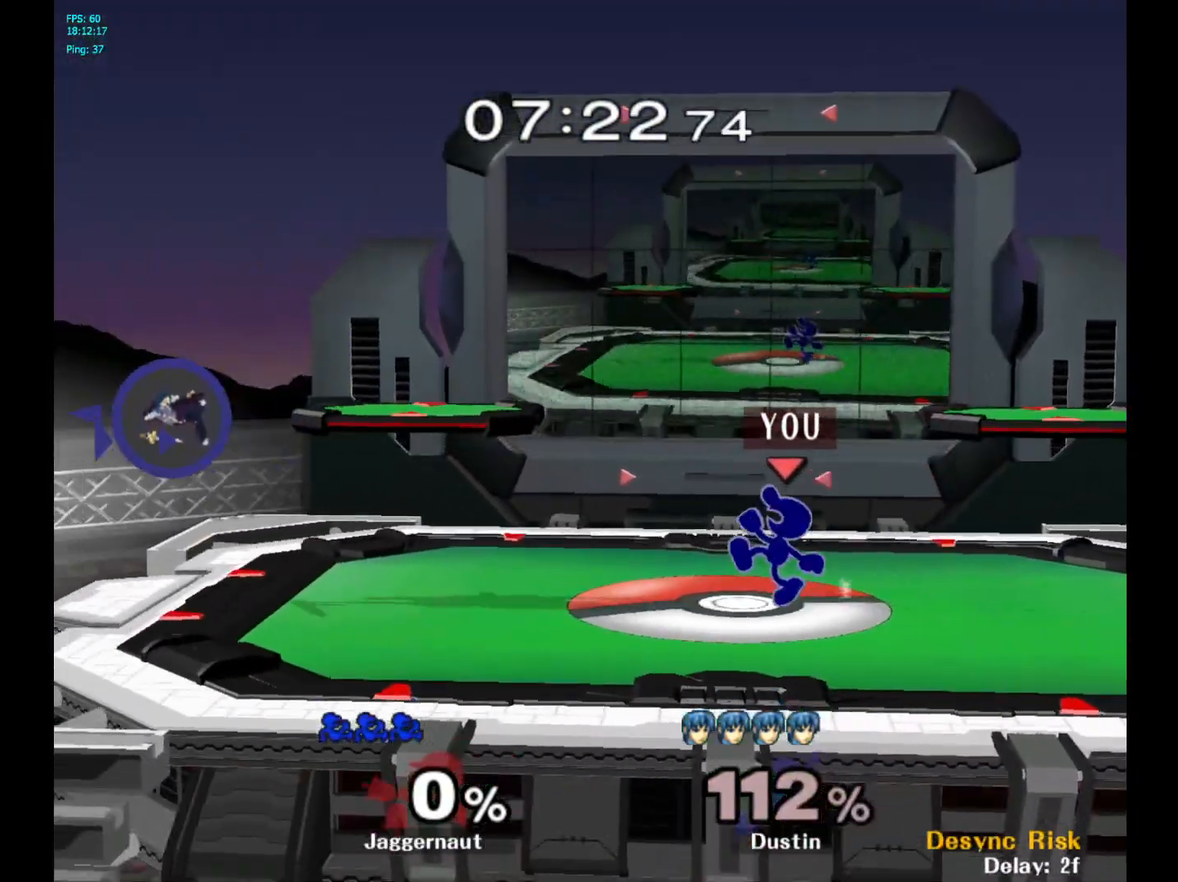
{"buttons": [], "left_stick": "left", "right_stick": "center", "events": []}
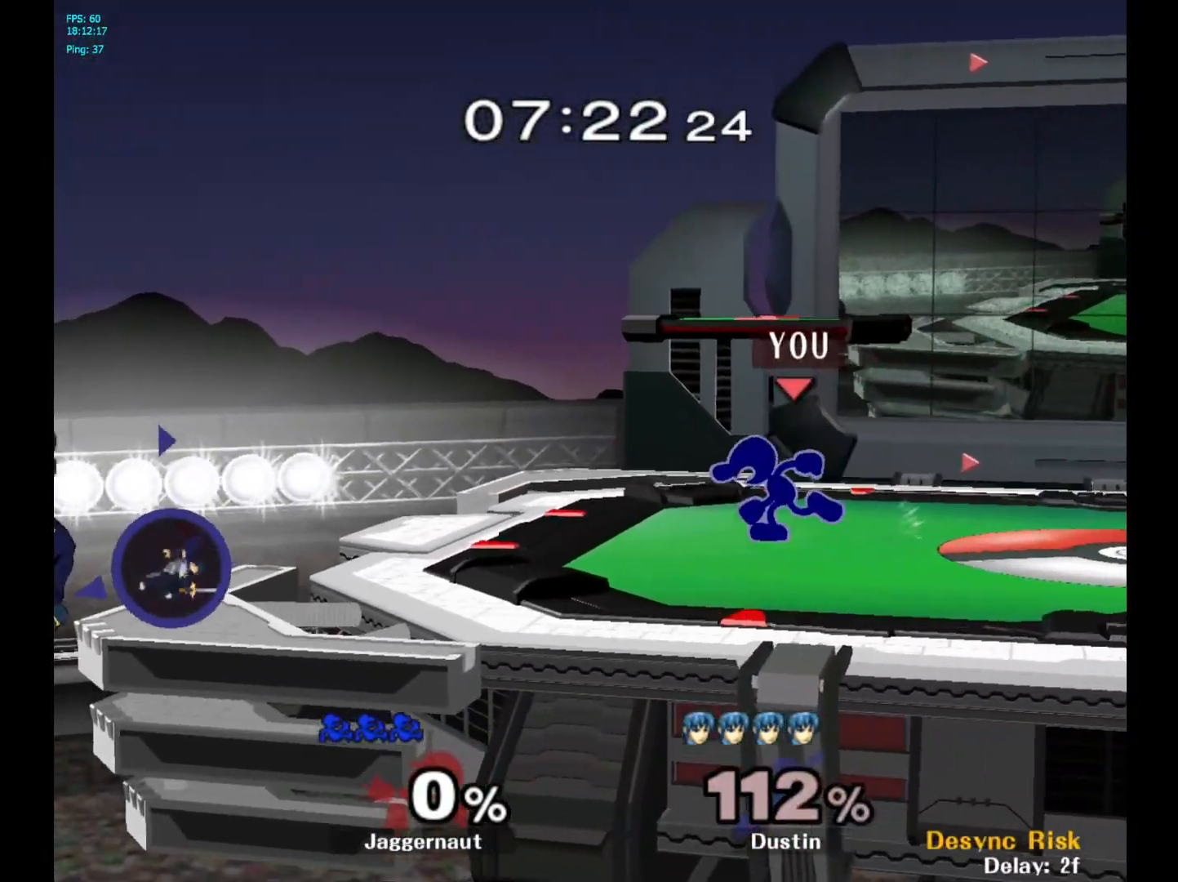
{"buttons": ["Y", "R1"], "left_stick": "down-right", "right_stick": "center", "events": [[267, "left_stick", "down"], [383, "left_stick", "down-right"], [417, "Y", "down"], [483, "R1", "down"]]}
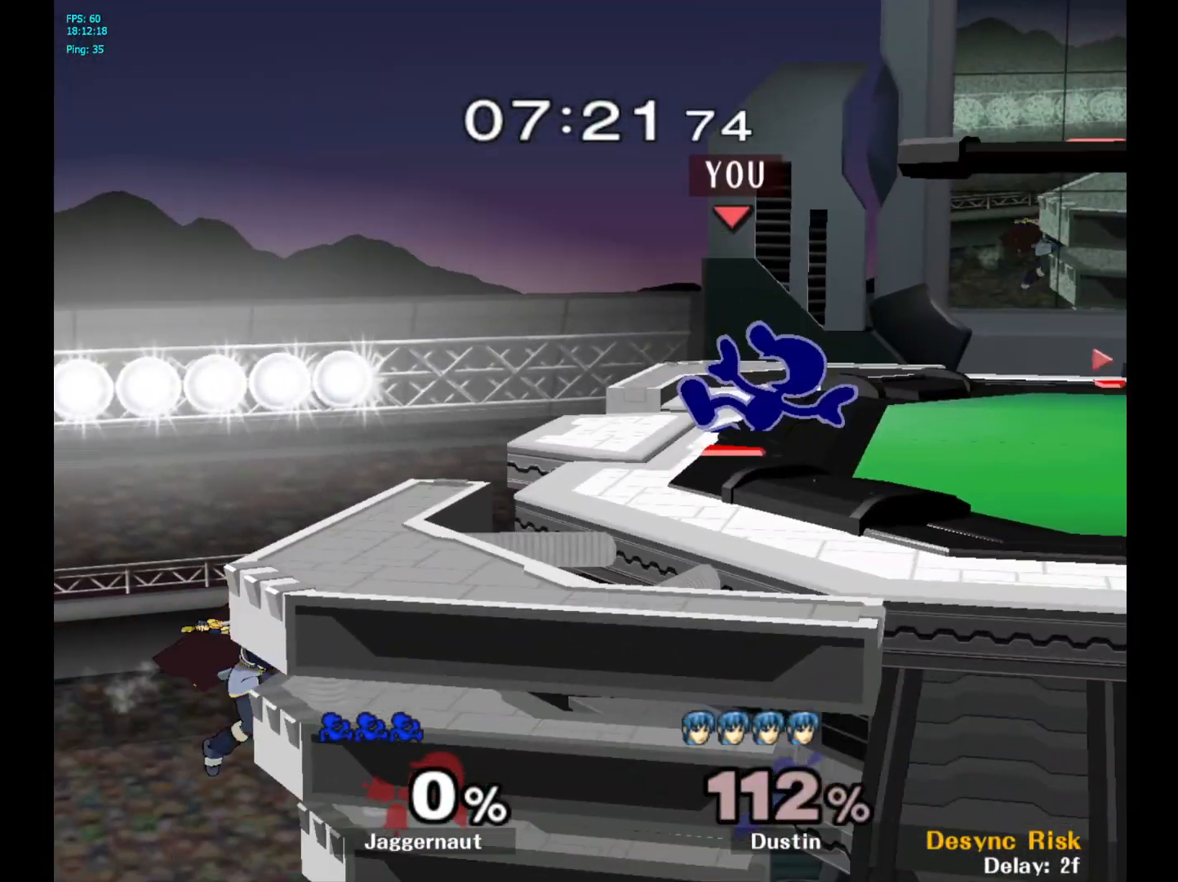
{"buttons": [], "left_stick": "down-left", "right_stick": "center", "events": [[133, "Y", "up"], [133, "left_stick", "down-left"], [150, "R1", "up"]]}
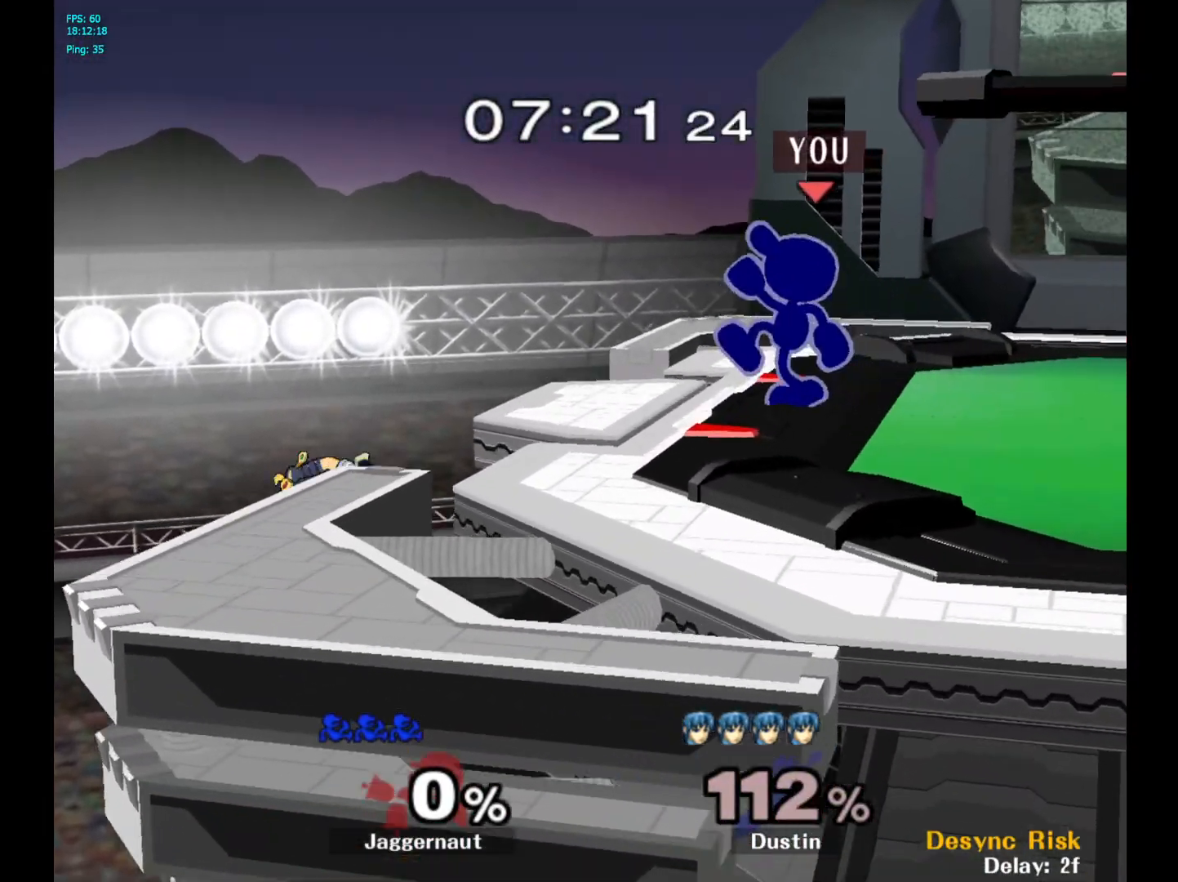
{"buttons": [], "left_stick": "down", "right_stick": "center", "events": [[150, "left_stick", "down"], [233, "A", "down"], [383, "A", "up"]]}
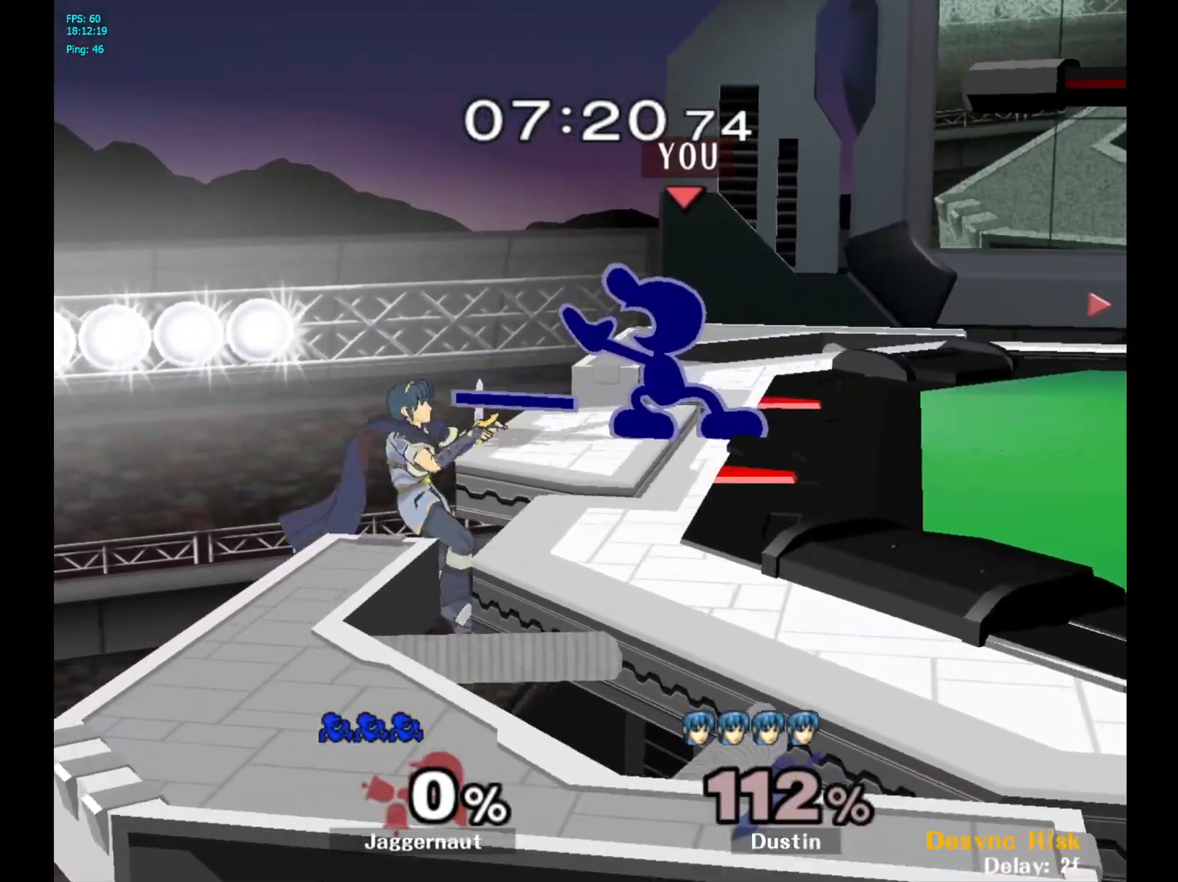
{"buttons": ["Y"], "left_stick": "center", "right_stick": "center", "events": [[100, "R1", "down"], [150, "left_stick", "center"], [483, "R1", "up"], [500, "Y", "down"]]}
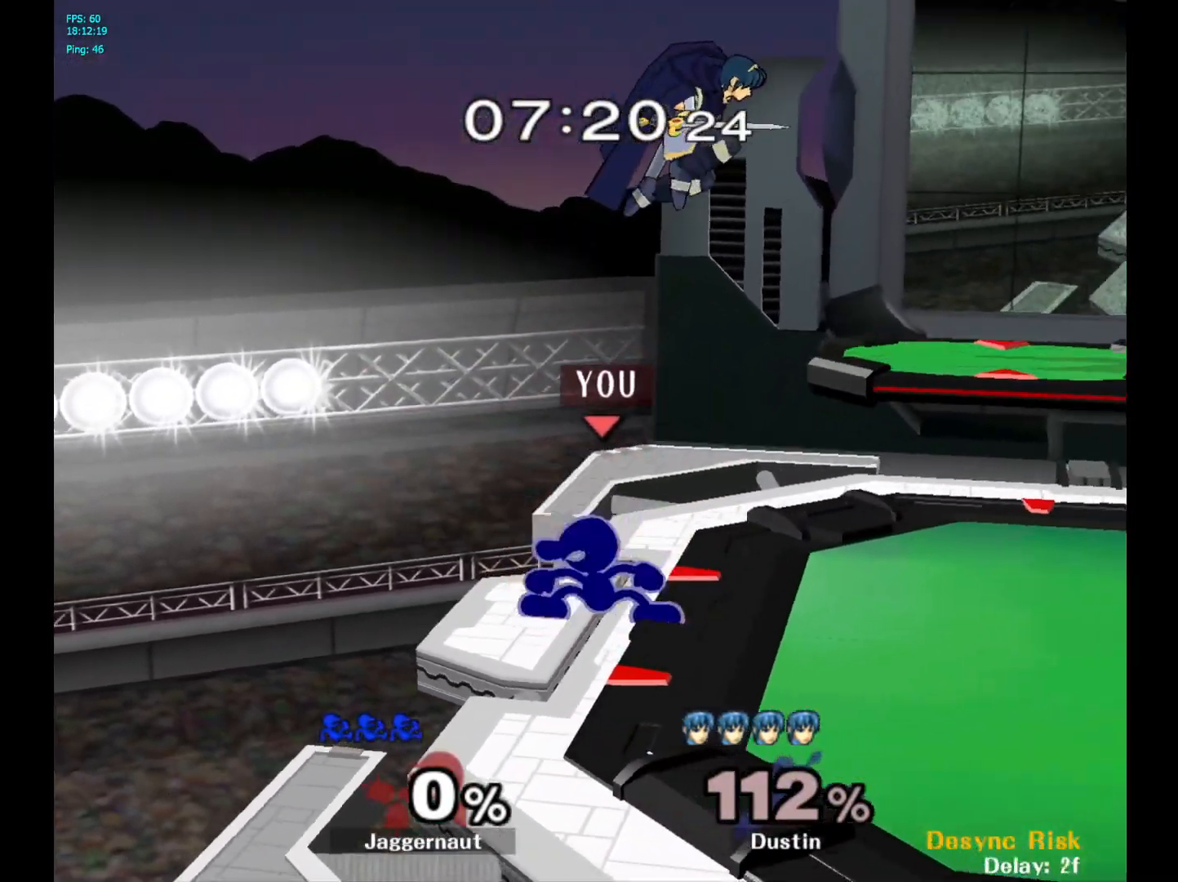
{"buttons": [], "left_stick": "right", "right_stick": "center", "events": [[33, "left_stick", "right"], [83, "A", "down"], [167, "Y", "up"], [317, "A", "up"]]}
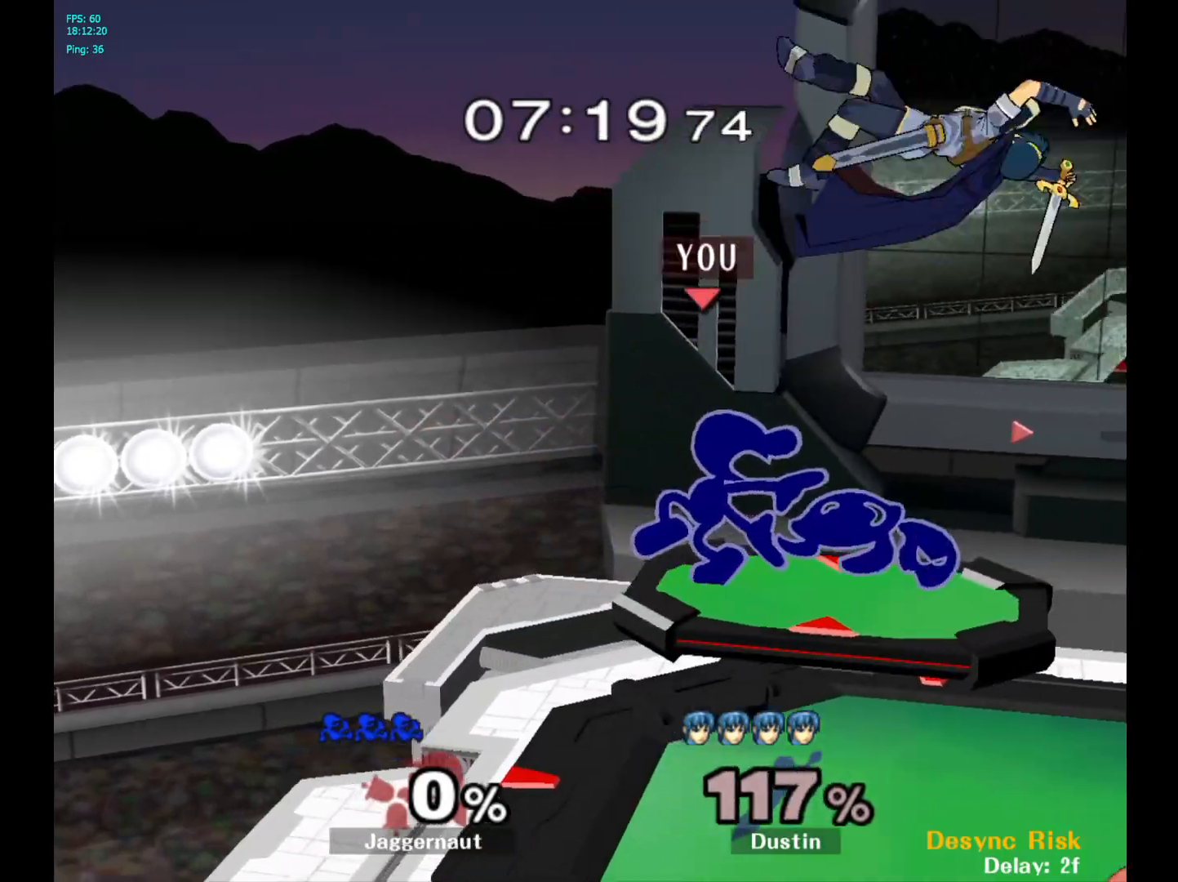
{"buttons": [], "left_stick": "center", "right_stick": "center", "events": [[133, "R1", "down"], [283, "R1", "up"], [283, "left_stick", "center"]]}
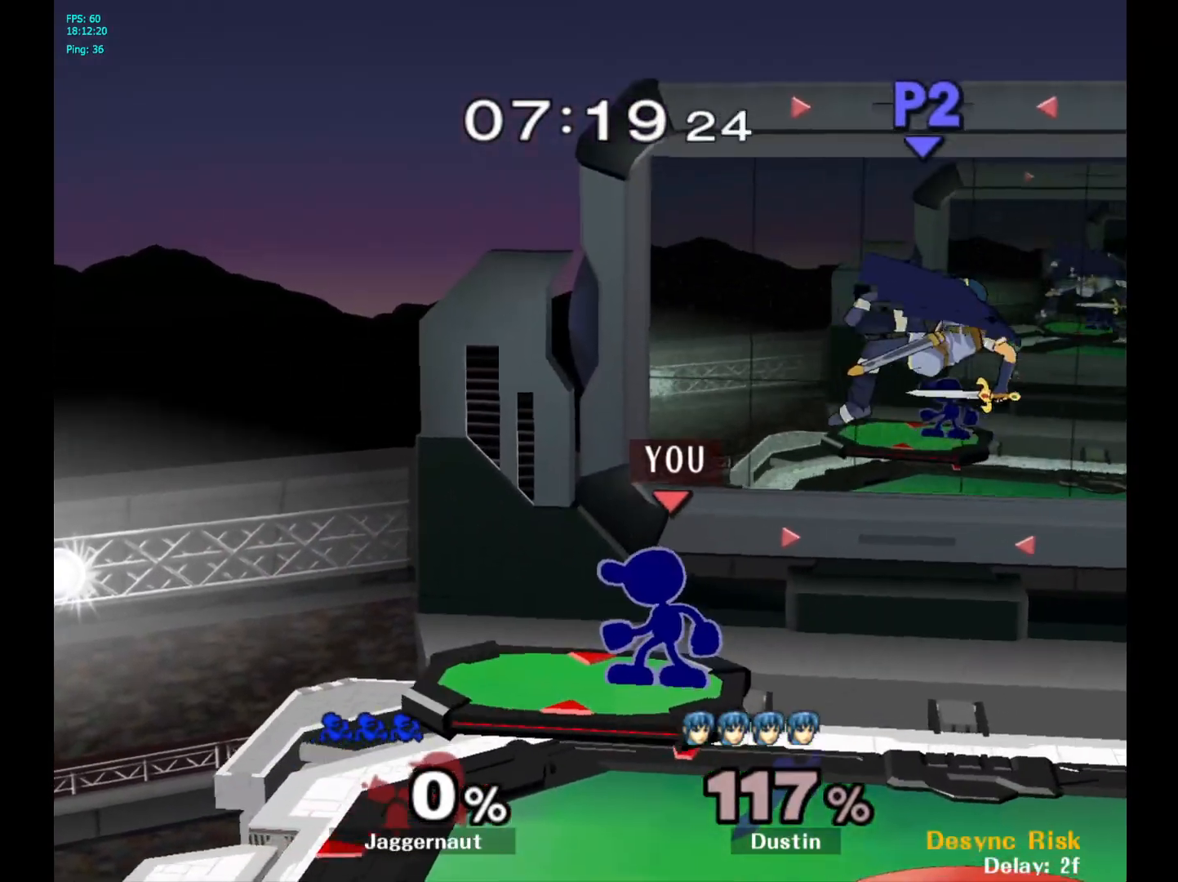
{"buttons": [], "left_stick": "down", "right_stick": "center", "events": [[67, "left_stick", "right"], [417, "left_stick", "down"]]}
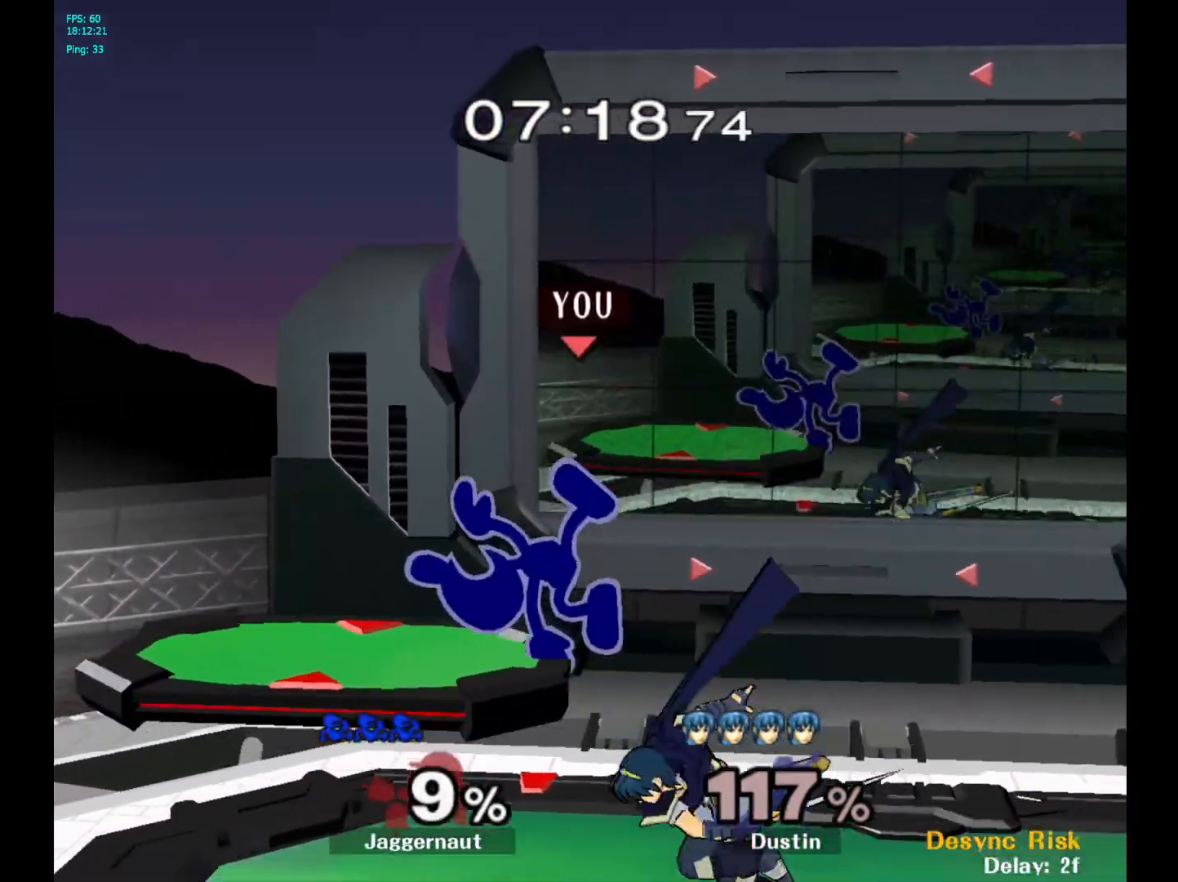
{"buttons": [], "left_stick": "up-right", "right_stick": "center", "events": [[133, "left_stick", "center"], [200, "Y", "down"], [350, "left_stick", "up-right"], [367, "Y", "up"]]}
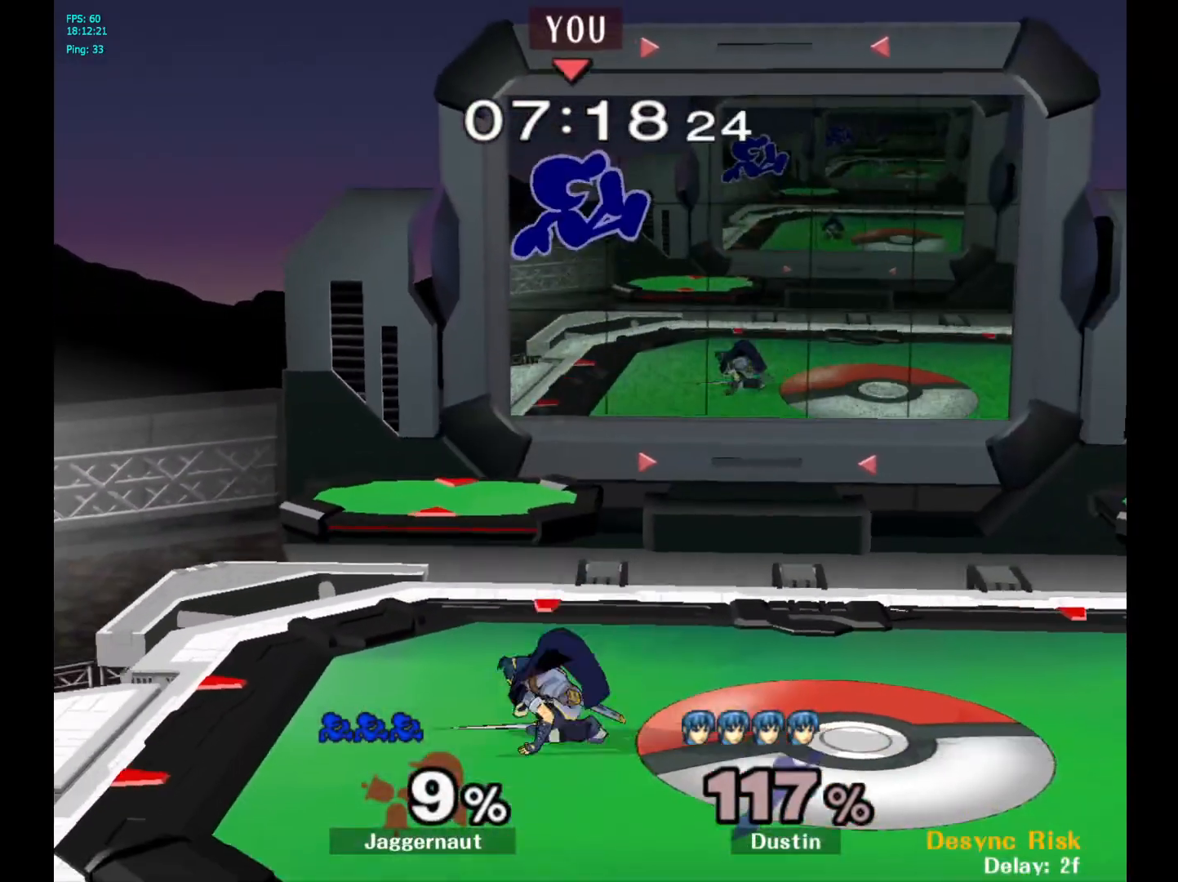
{"buttons": [], "left_stick": "right", "right_stick": "center", "events": [[133, "left_stick", "center"], [200, "left_stick", "down"], [217, "right_stick", "left"], [300, "right_stick", "center"], [400, "left_stick", "right"]]}